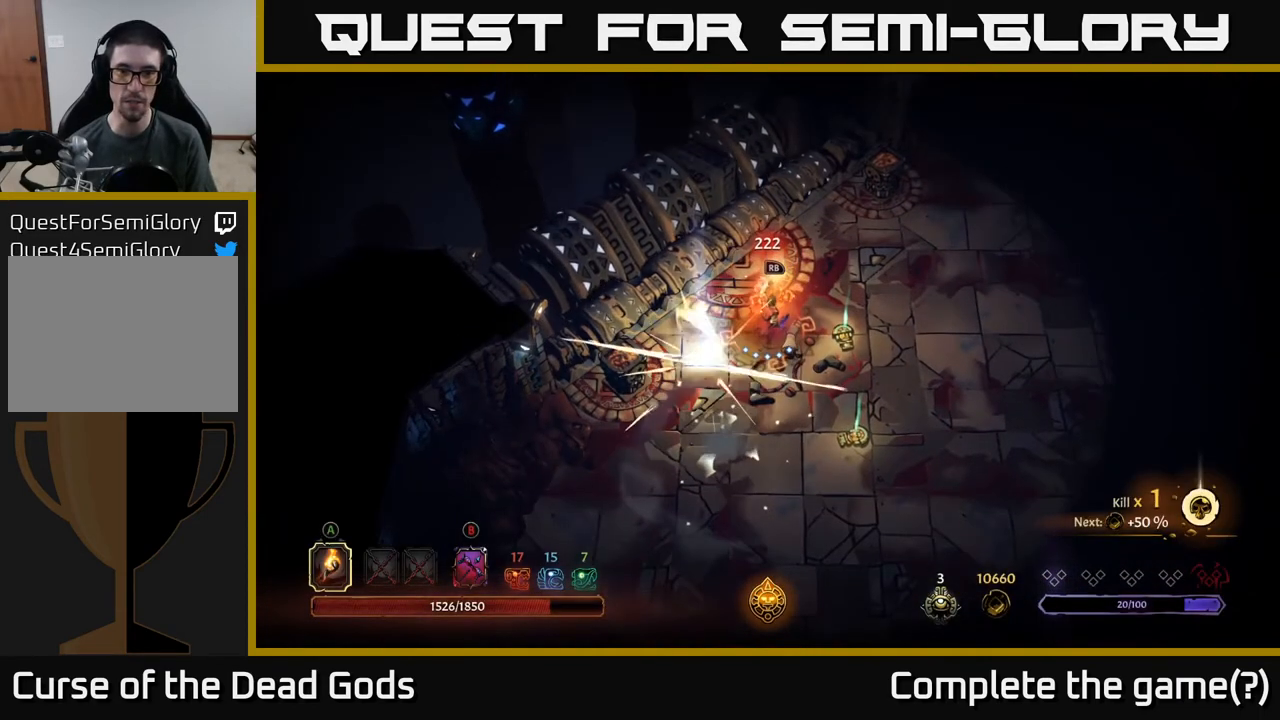
Gameplay with a controller (Xbox layout); each line is a JSON object with the inputs held at the frame after it. "events" lists button and stick changes between this image and that frame as [ms after this image, input, new state], when the widget could be followed in between.
{"buttons": [], "left_stick": "center", "right_stick": "center", "events": [[217, "R1", "down"], [300, "R1", "up"]]}
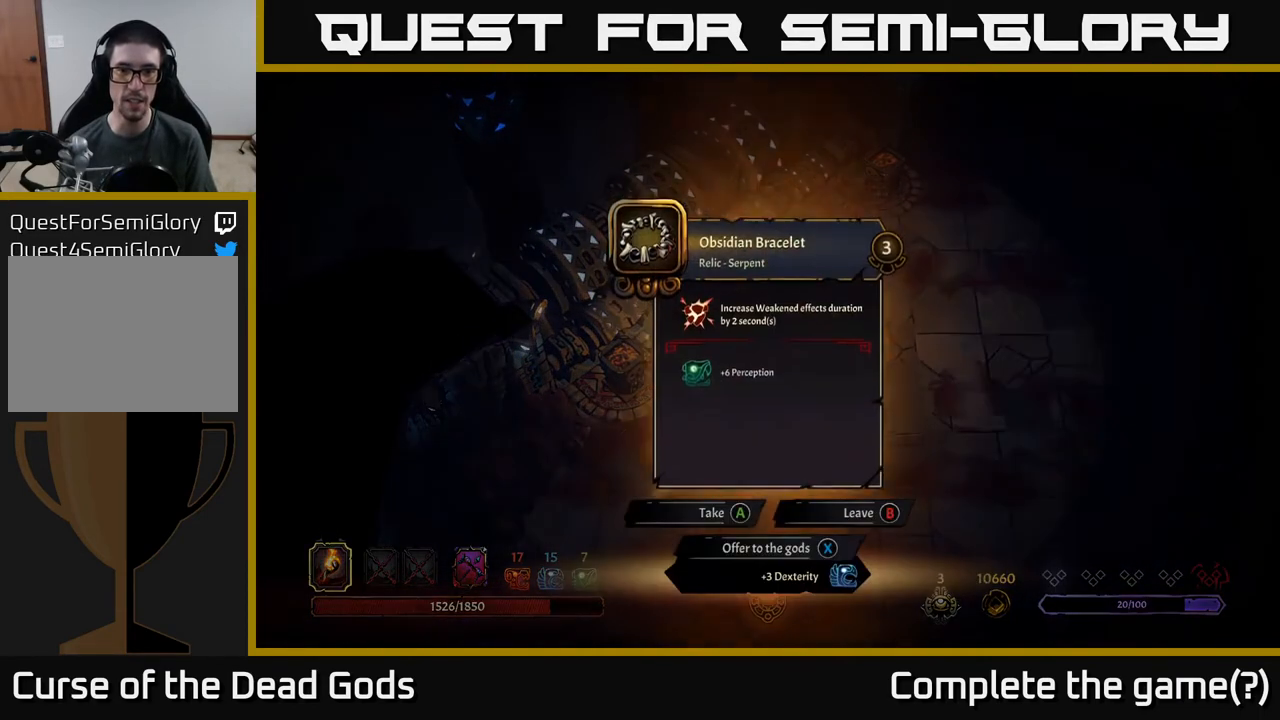
{"buttons": [], "left_stick": "center", "right_stick": "center", "events": []}
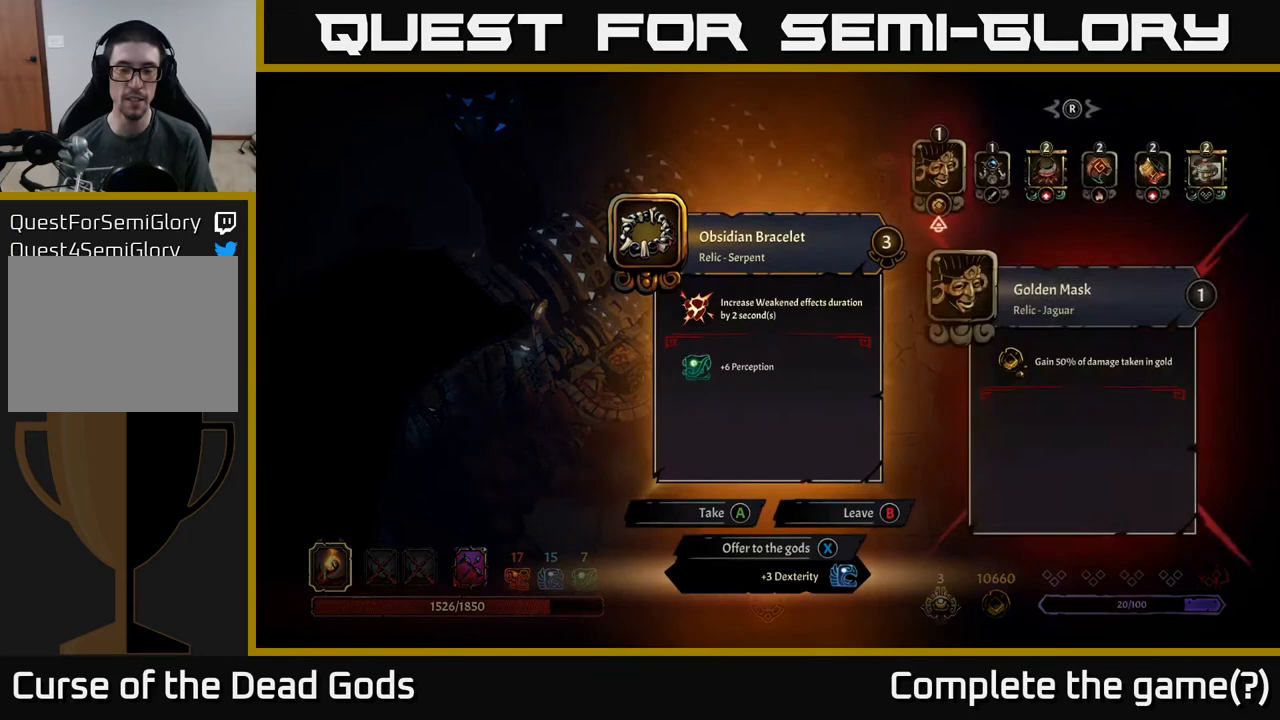
{"buttons": [], "left_stick": "center", "right_stick": "center", "events": []}
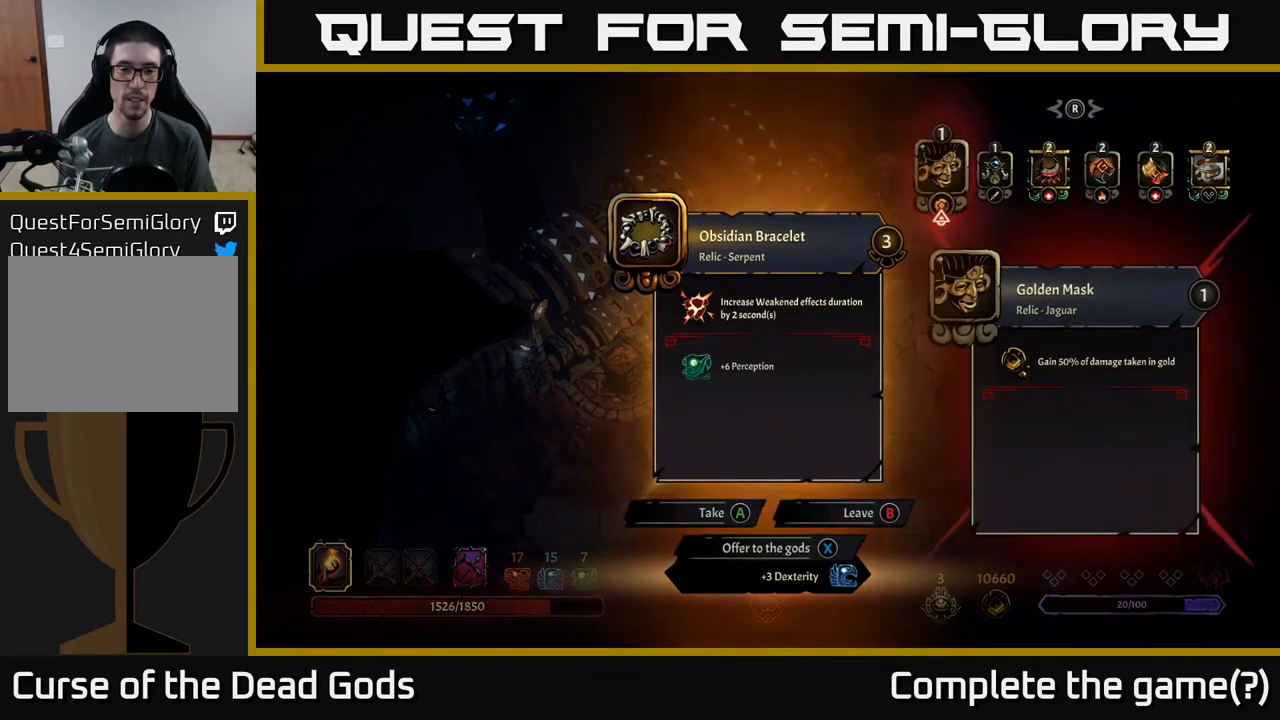
{"buttons": [], "left_stick": "center", "right_stick": "center", "events": []}
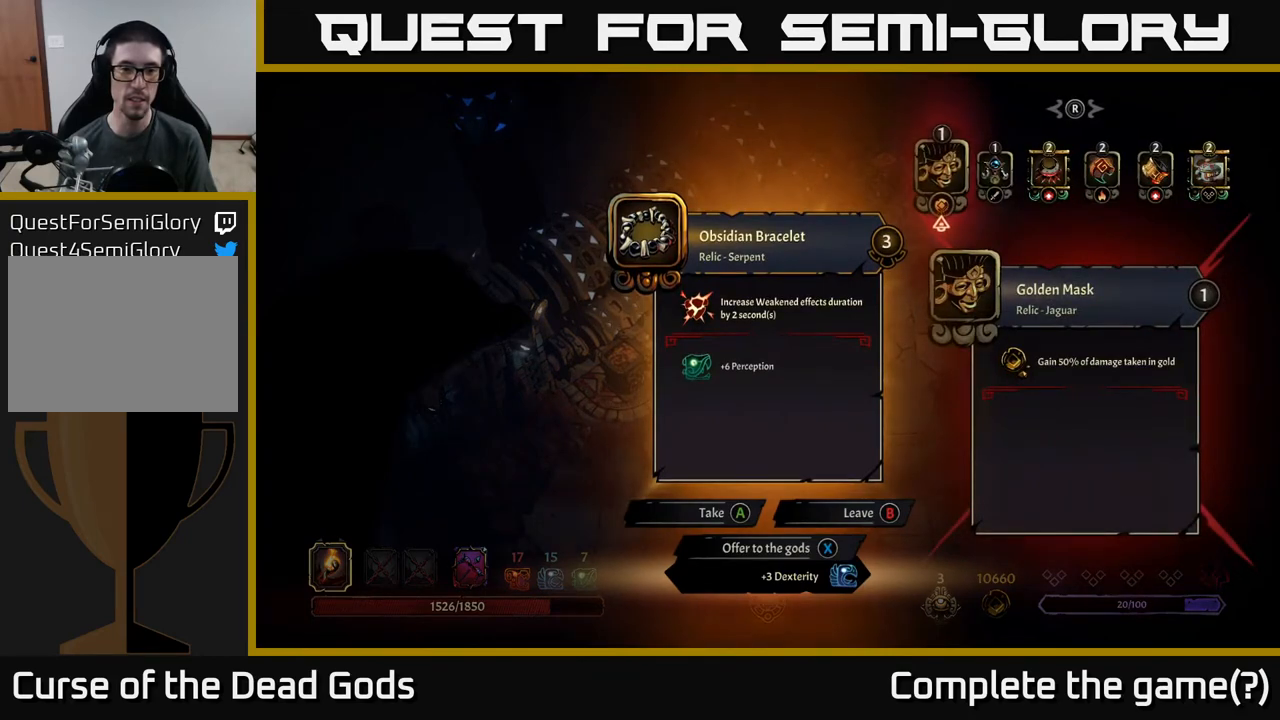
{"buttons": [], "left_stick": "center", "right_stick": "center", "events": []}
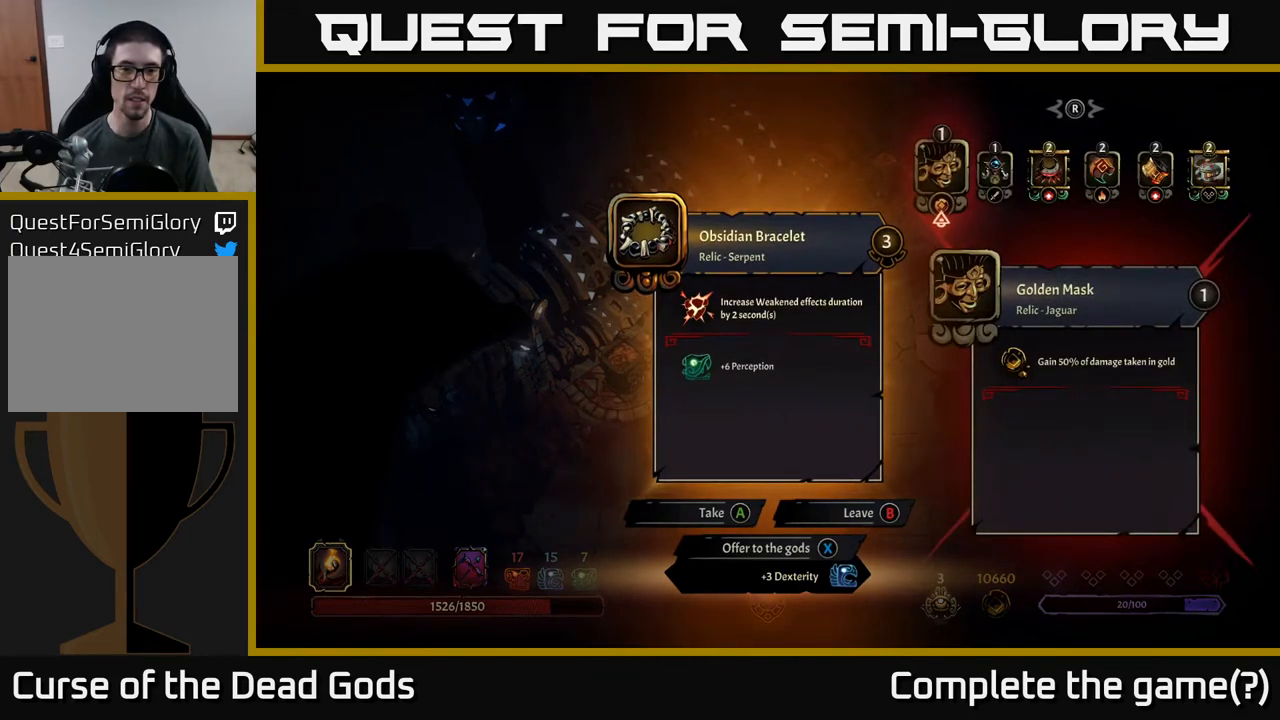
{"buttons": [], "left_stick": "center", "right_stick": "center", "events": [[450, "X", "down"], [467, "X", "up"]]}
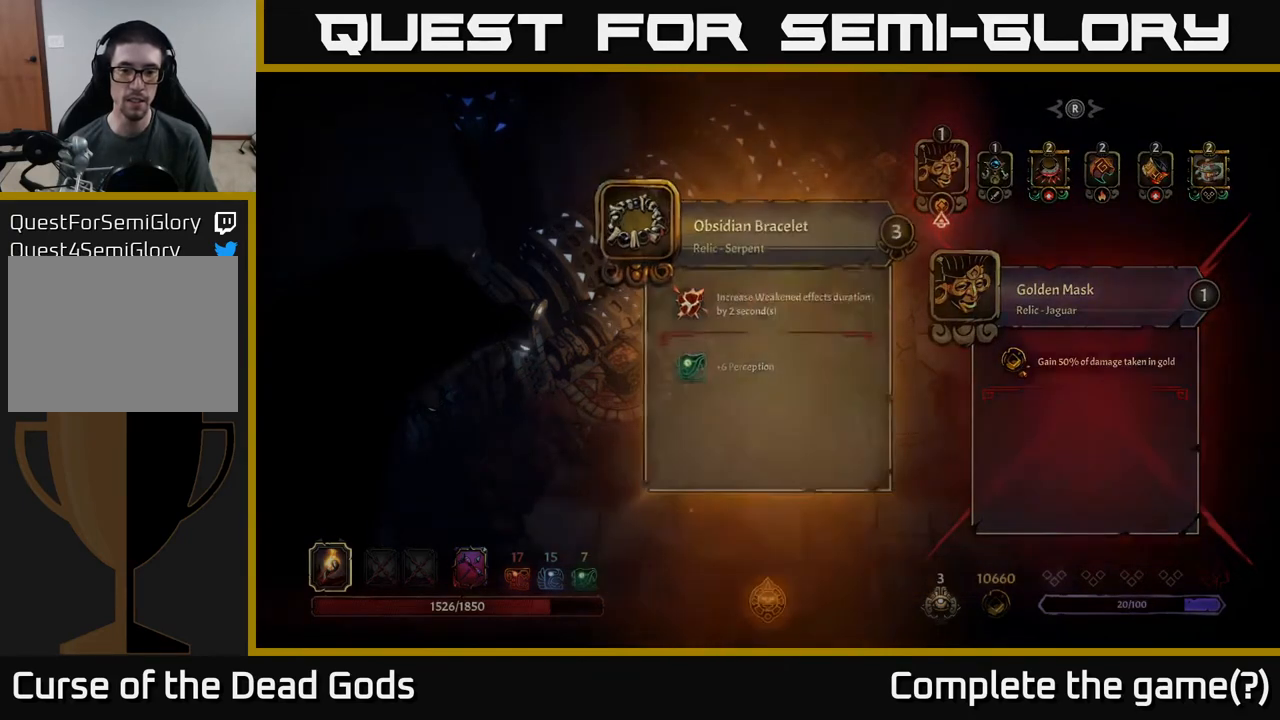
{"buttons": [], "left_stick": "down-right", "right_stick": "center", "events": [[167, "left_stick", "up-right"], [467, "left_stick", "down-right"]]}
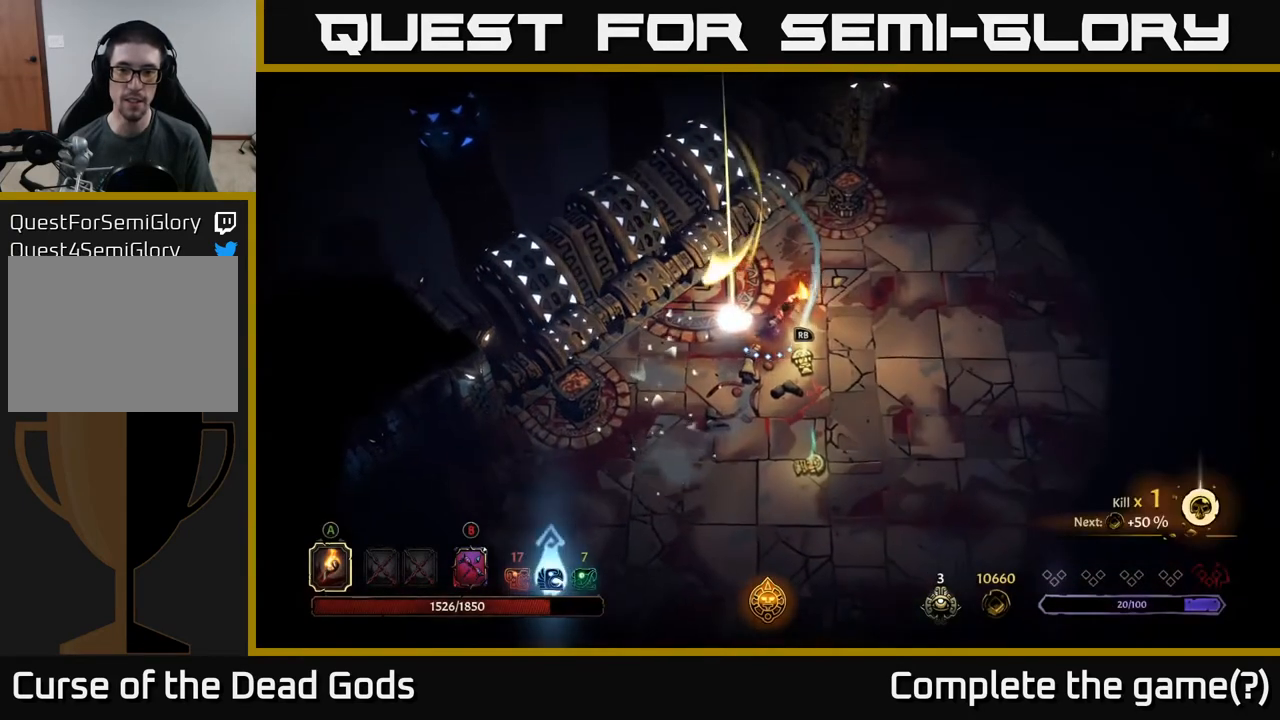
{"buttons": [], "left_stick": "center", "right_stick": "center", "events": [[183, "R1", "down"], [183, "left_stick", "center"], [250, "R1", "up"]]}
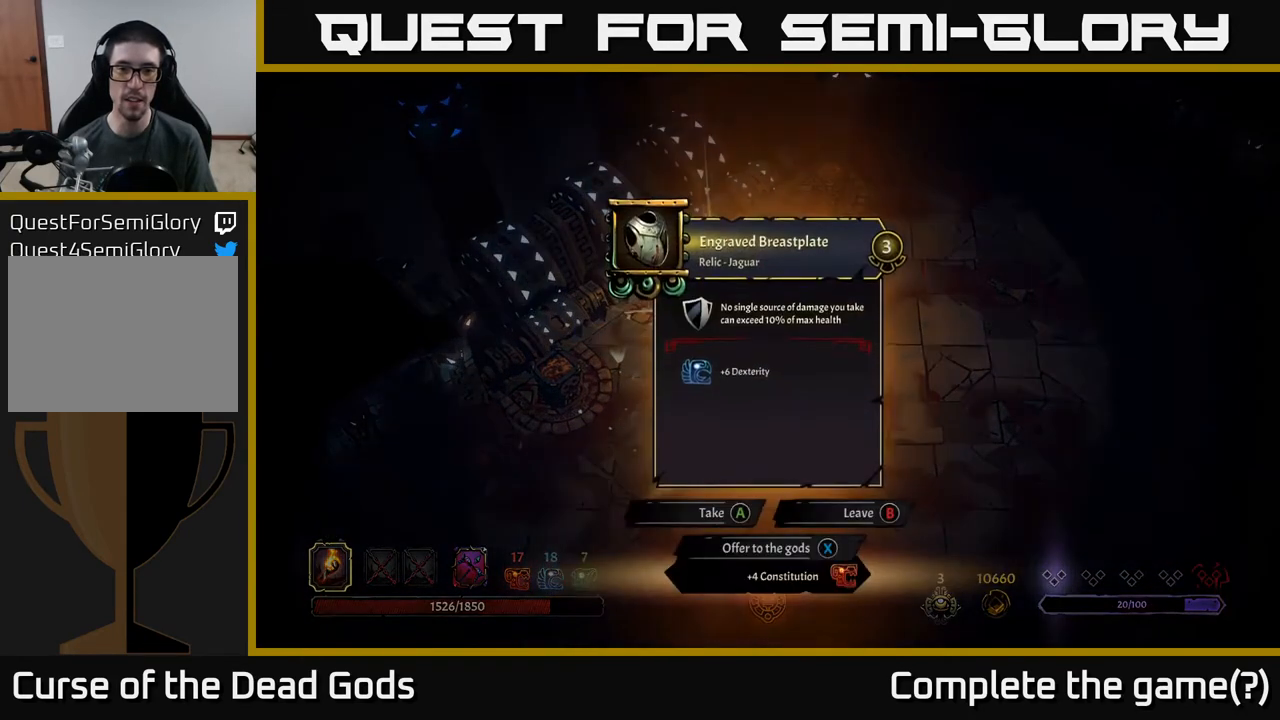
{"buttons": [], "left_stick": "center", "right_stick": "center", "events": []}
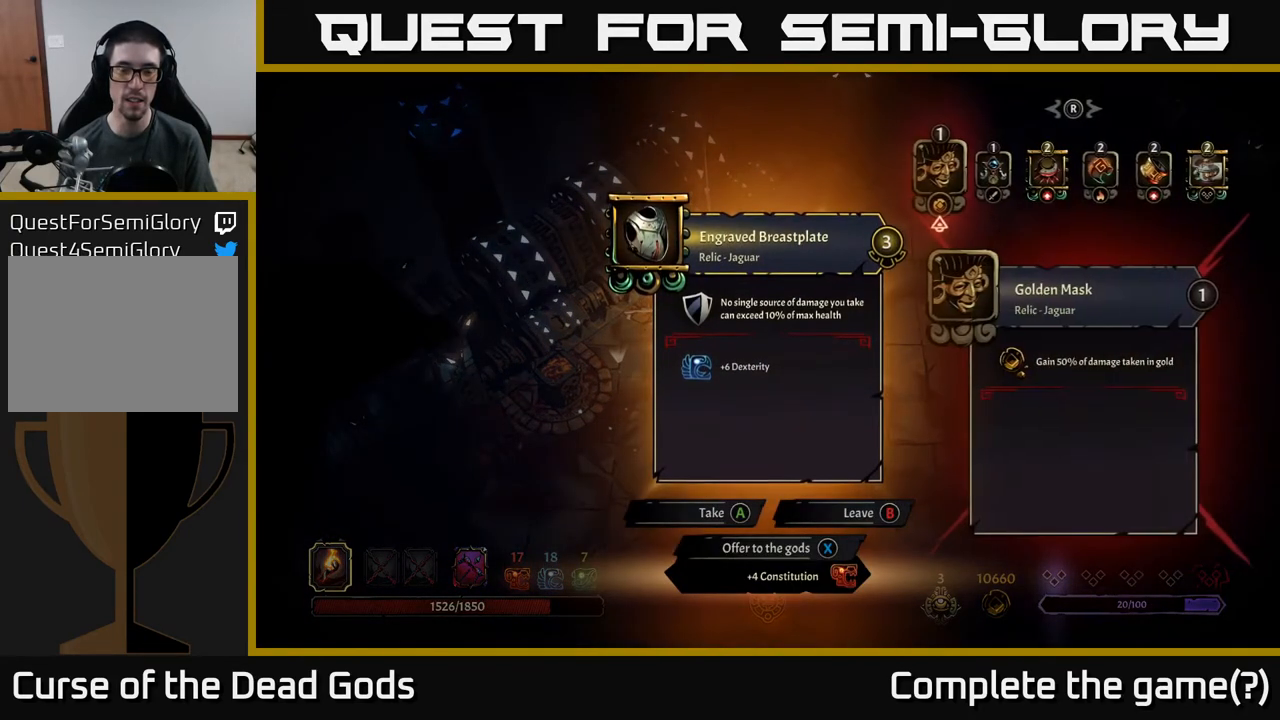
{"buttons": [], "left_stick": "center", "right_stick": "center", "events": []}
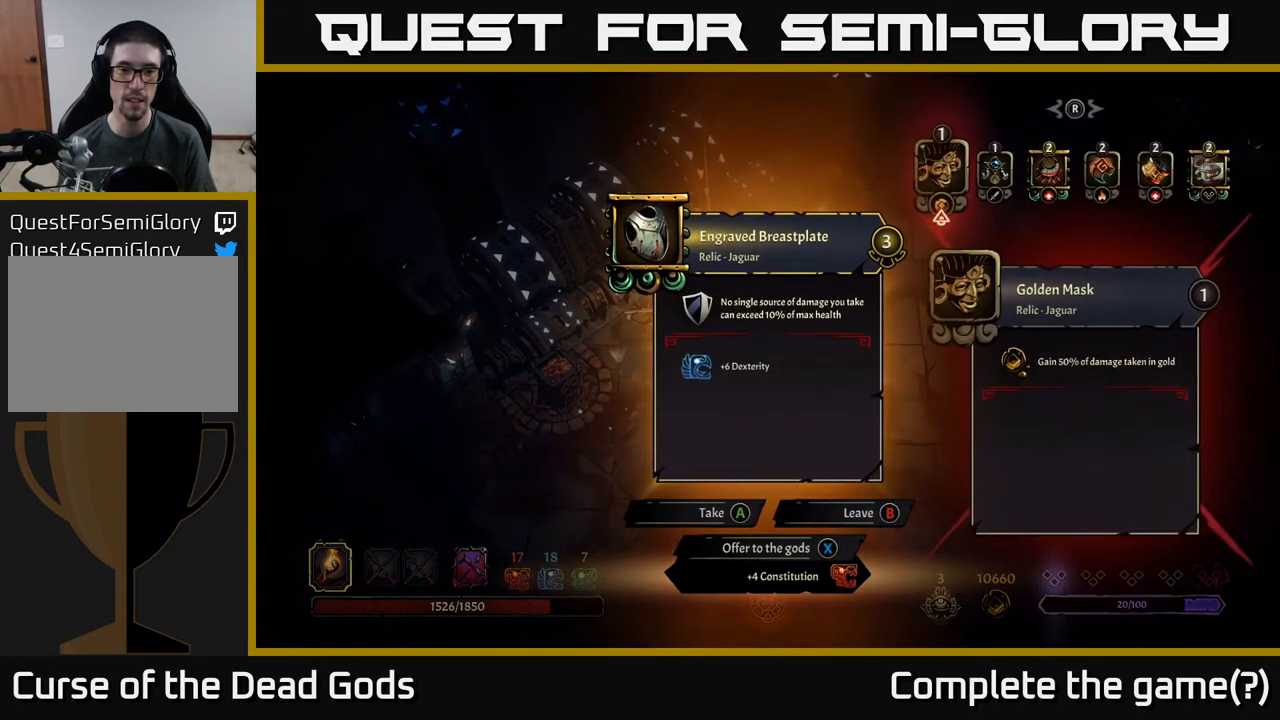
{"buttons": [], "left_stick": "center", "right_stick": "center", "events": []}
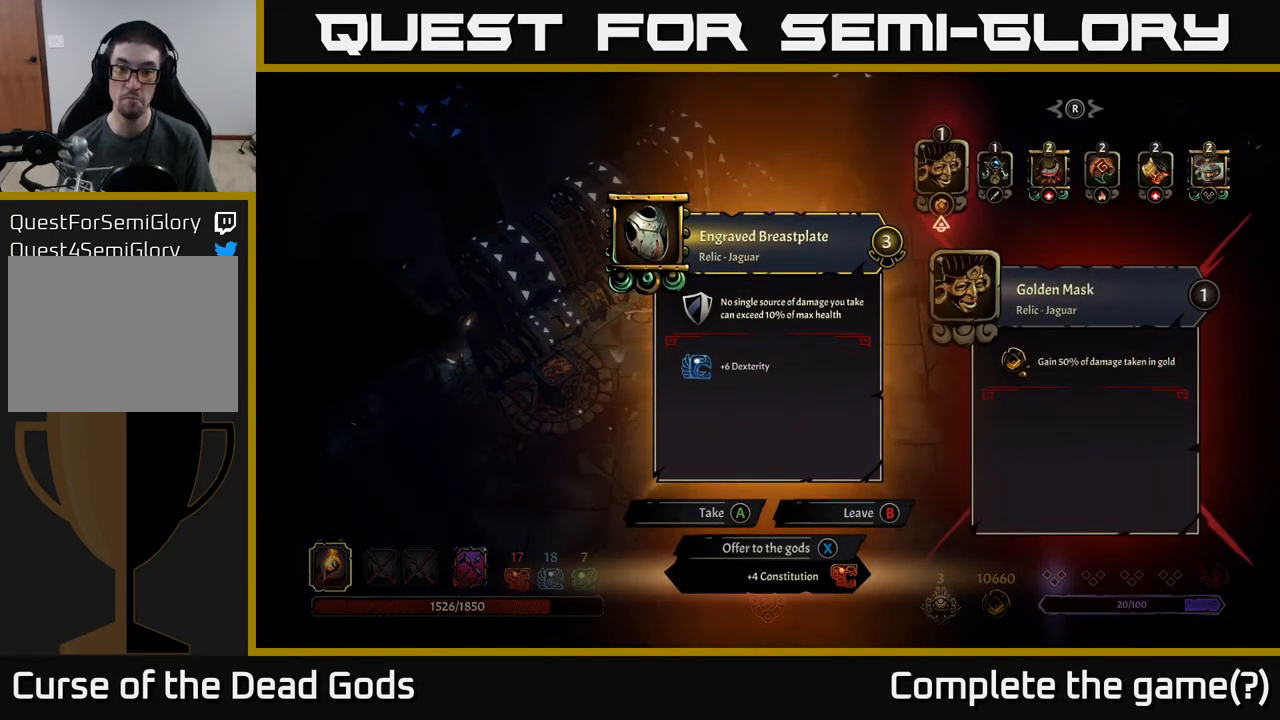
{"buttons": [], "left_stick": "center", "right_stick": "center", "events": []}
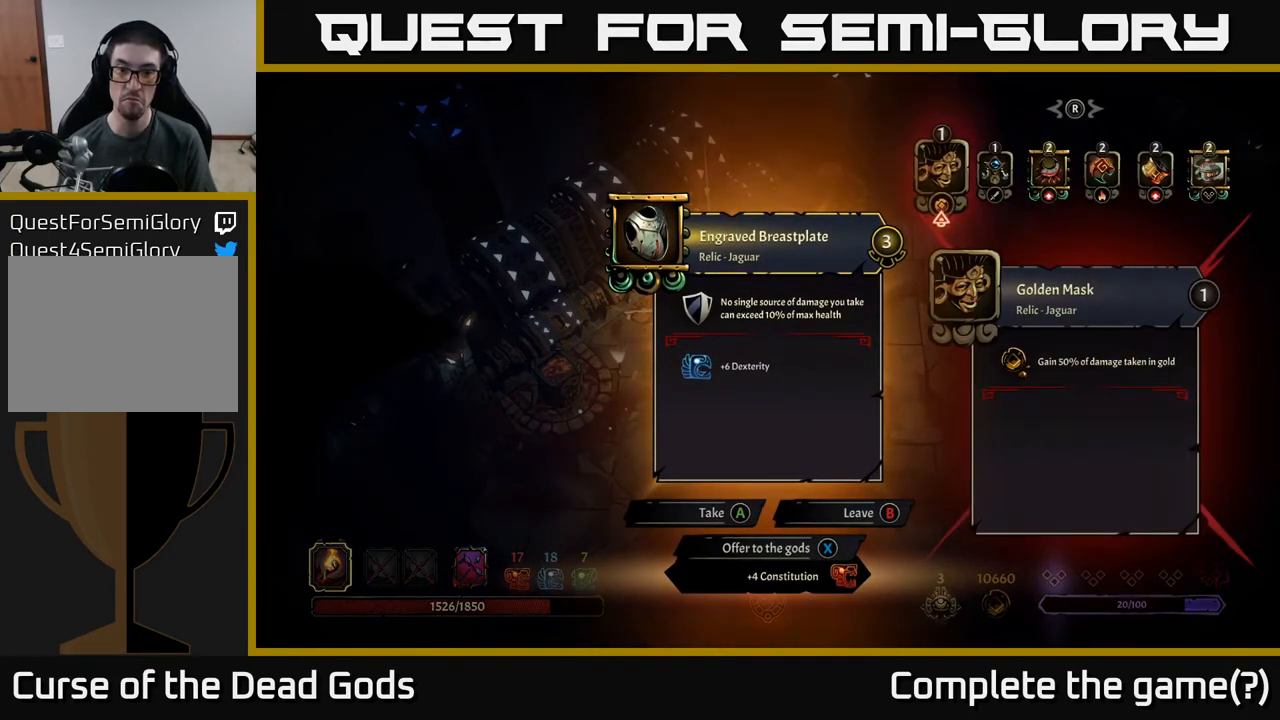
{"buttons": [], "left_stick": "center", "right_stick": "center", "events": []}
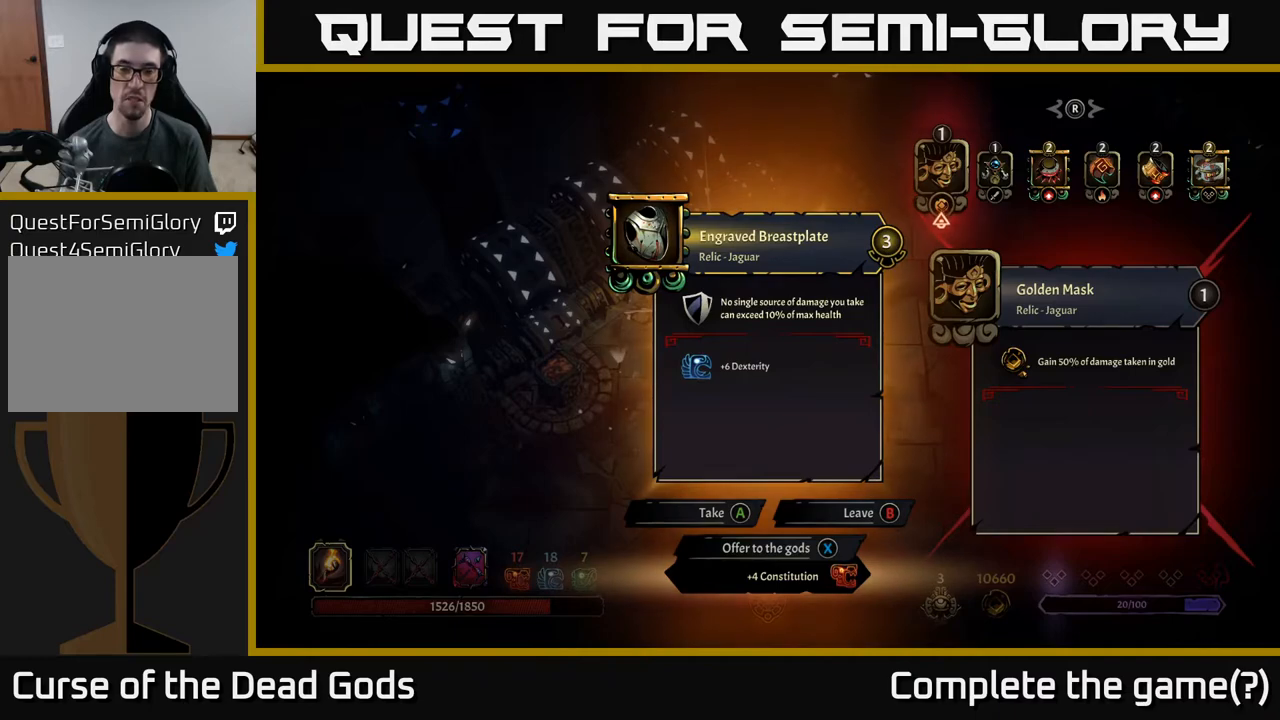
{"buttons": [], "left_stick": "center", "right_stick": "center", "events": []}
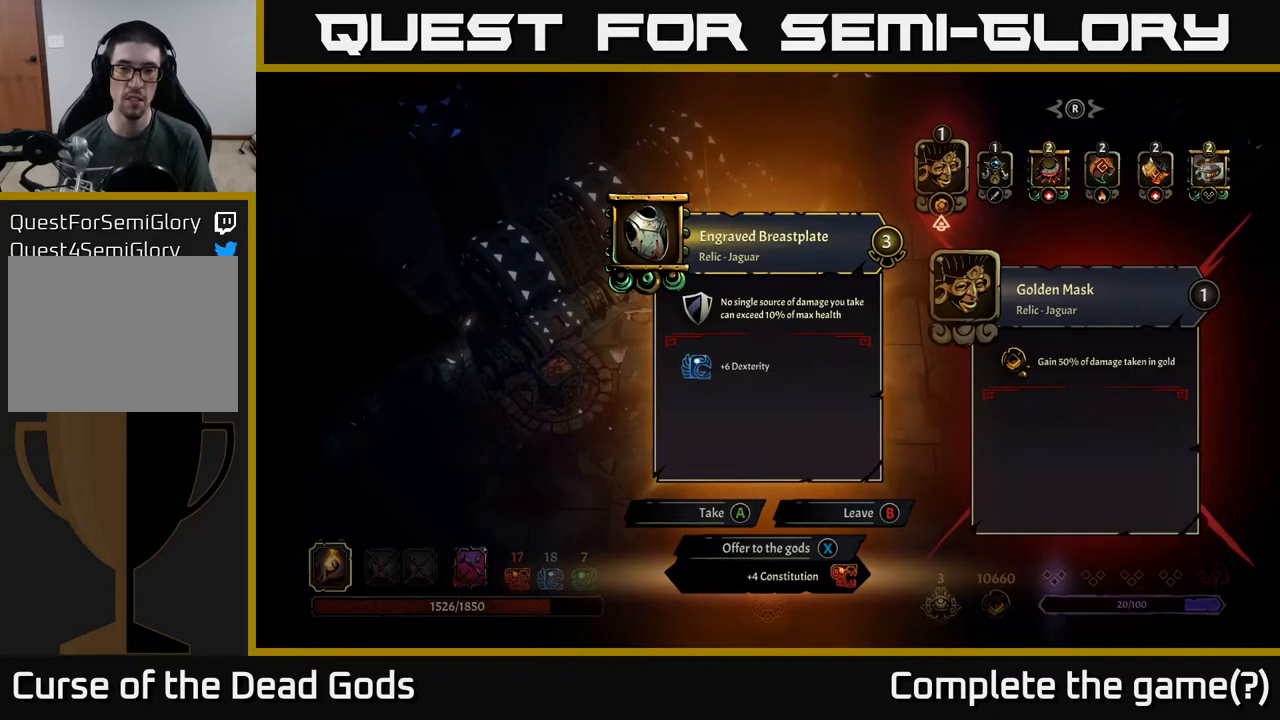
{"buttons": [], "left_stick": "center", "right_stick": "center", "events": []}
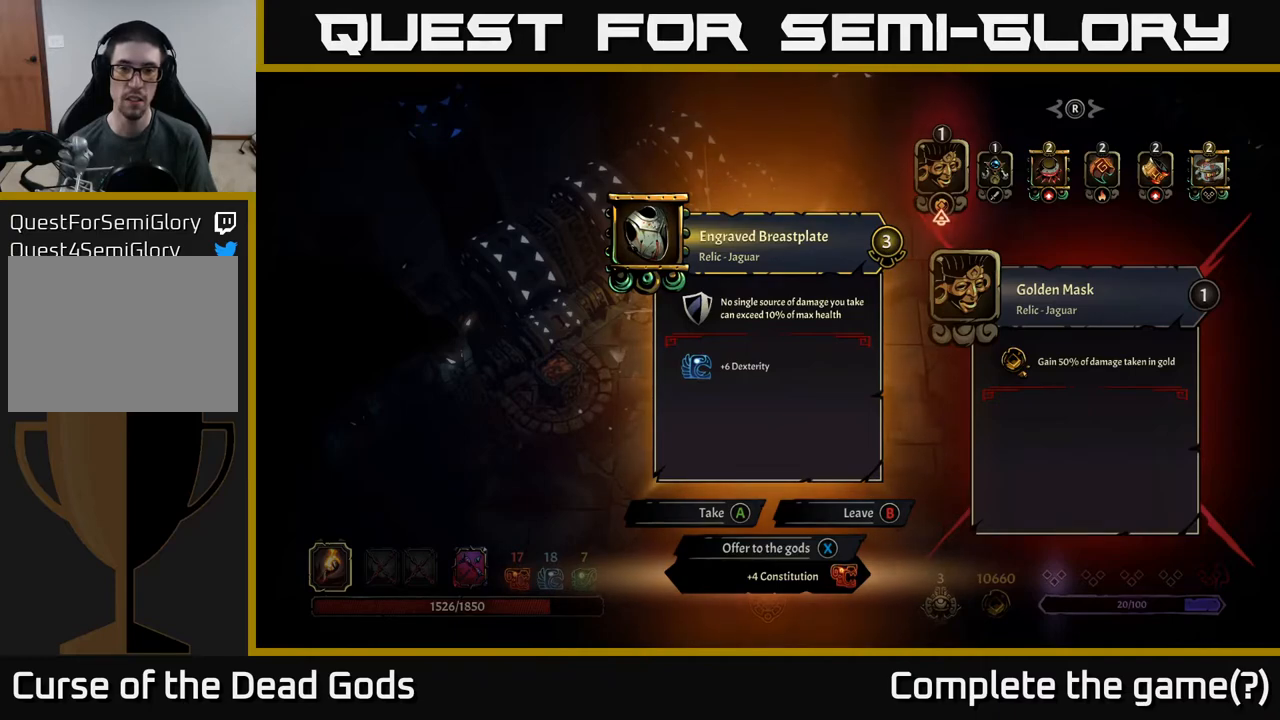
{"buttons": [], "left_stick": "center", "right_stick": "center", "events": [[400, "X", "down"], [450, "X", "up"]]}
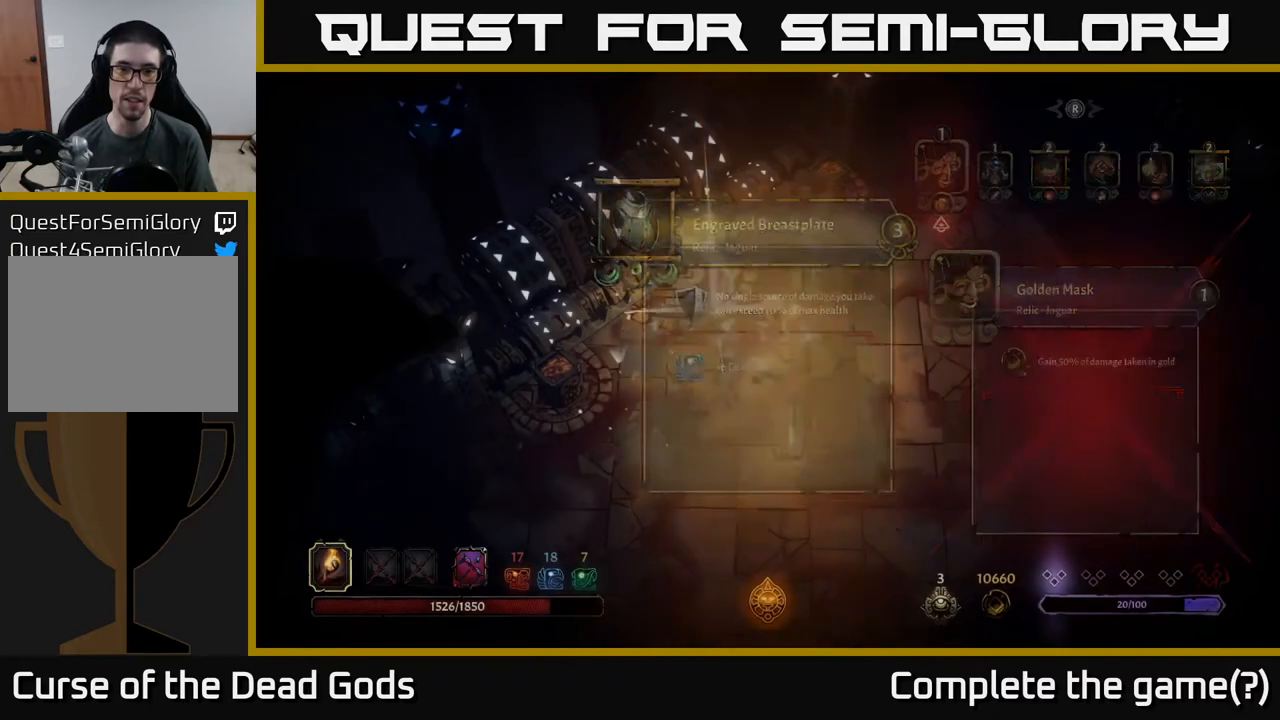
{"buttons": [], "left_stick": "down", "right_stick": "center", "events": [[150, "left_stick", "down"]]}
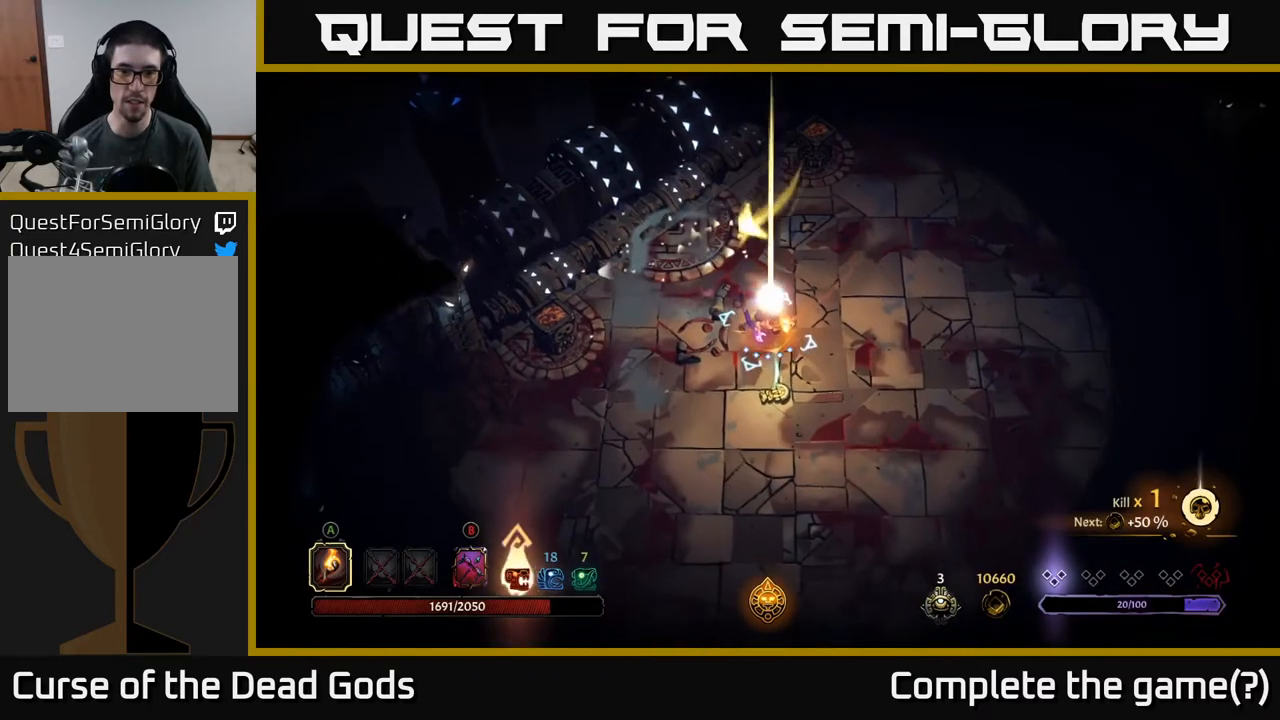
{"buttons": [], "left_stick": "center", "right_stick": "center", "events": [[317, "R1", "down"], [317, "left_stick", "center"], [383, "R1", "up"]]}
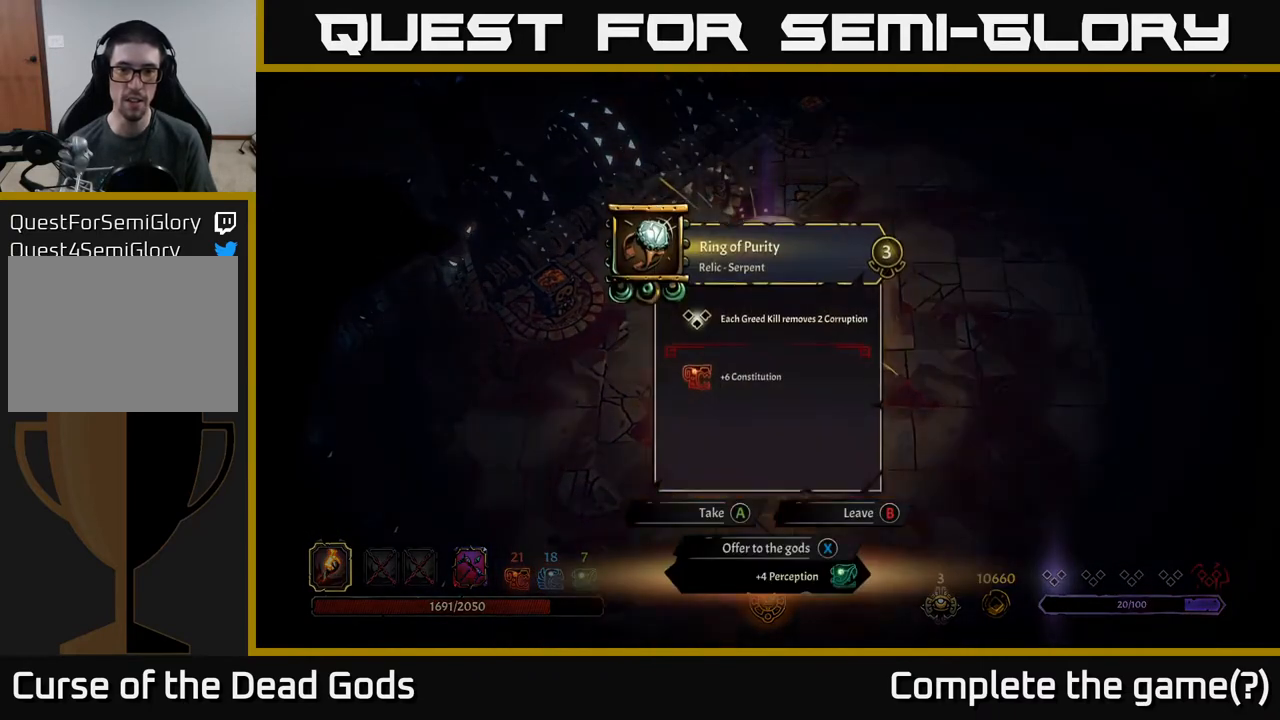
{"buttons": [], "left_stick": "center", "right_stick": "center", "events": []}
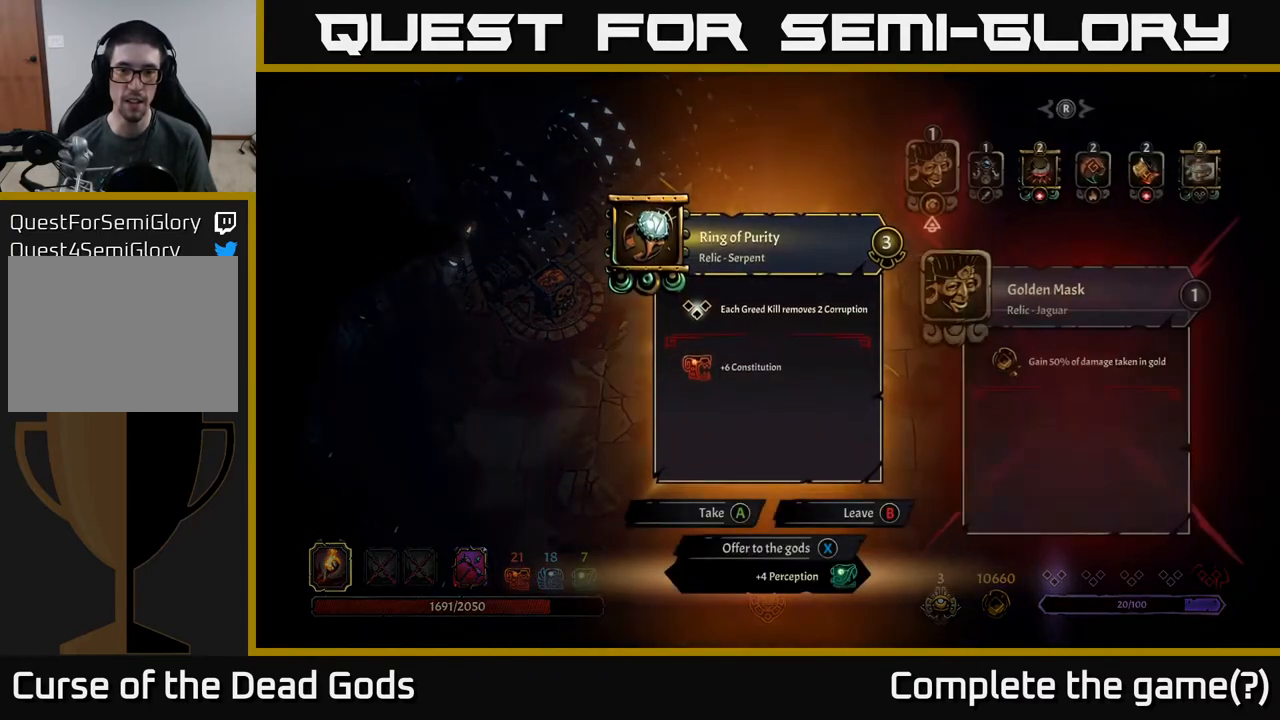
{"buttons": [], "left_stick": "center", "right_stick": "center", "events": []}
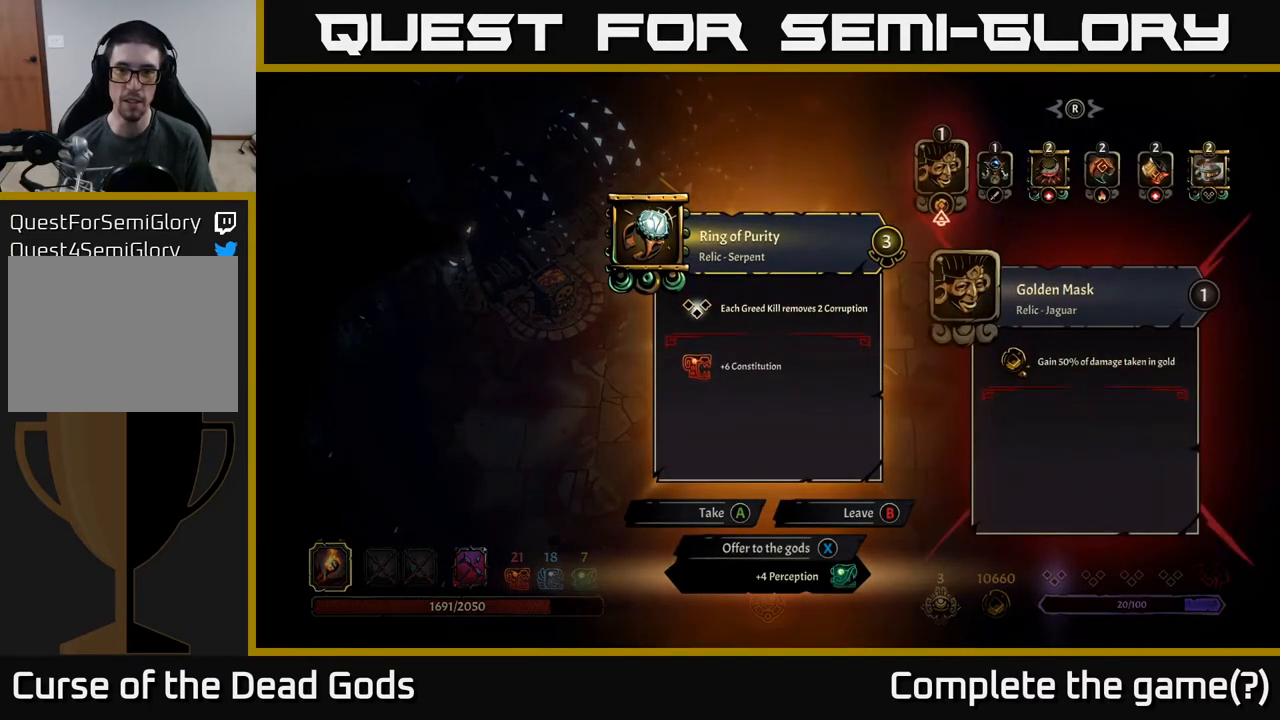
{"buttons": [], "left_stick": "center", "right_stick": "center", "events": [[67, "DPAD_RIGHT", "down"], [200, "DPAD_RIGHT", "up"], [300, "DPAD_LEFT", "down"], [433, "DPAD_LEFT", "up"]]}
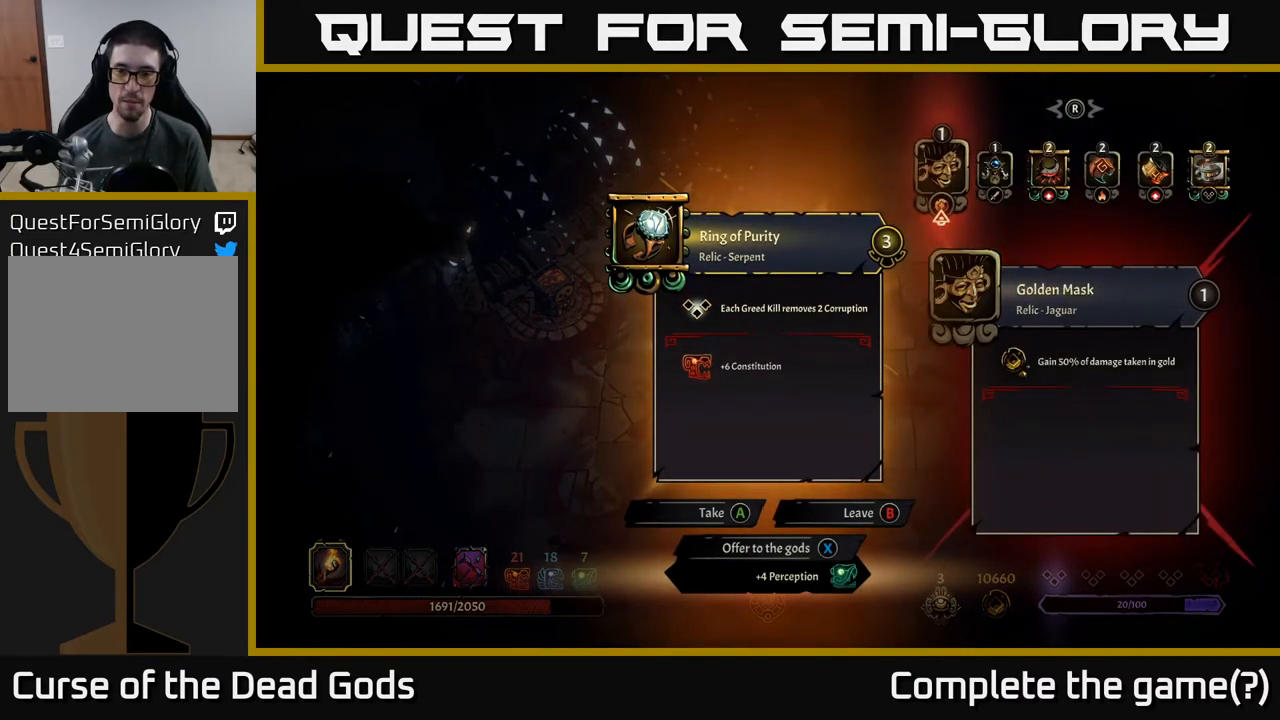
{"buttons": [], "left_stick": "center", "right_stick": "center", "events": []}
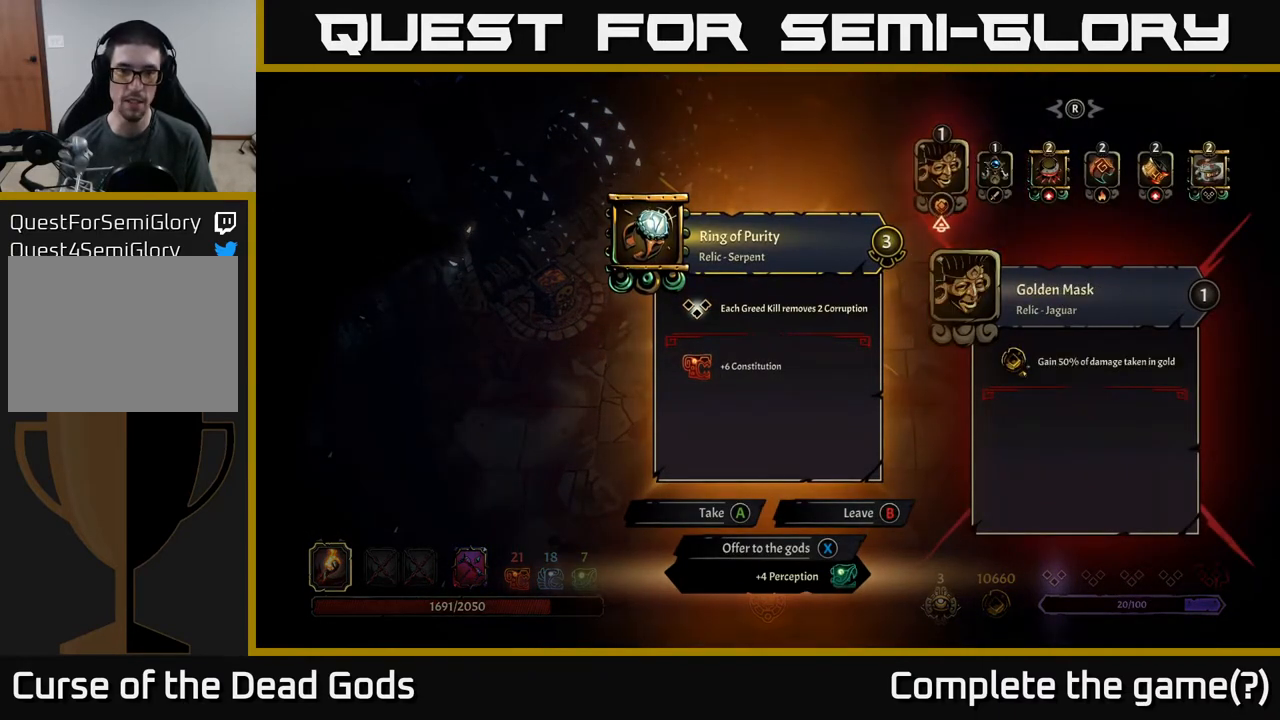
{"buttons": [], "left_stick": "center", "right_stick": "center", "events": [[233, "A", "down"], [283, "A", "up"]]}
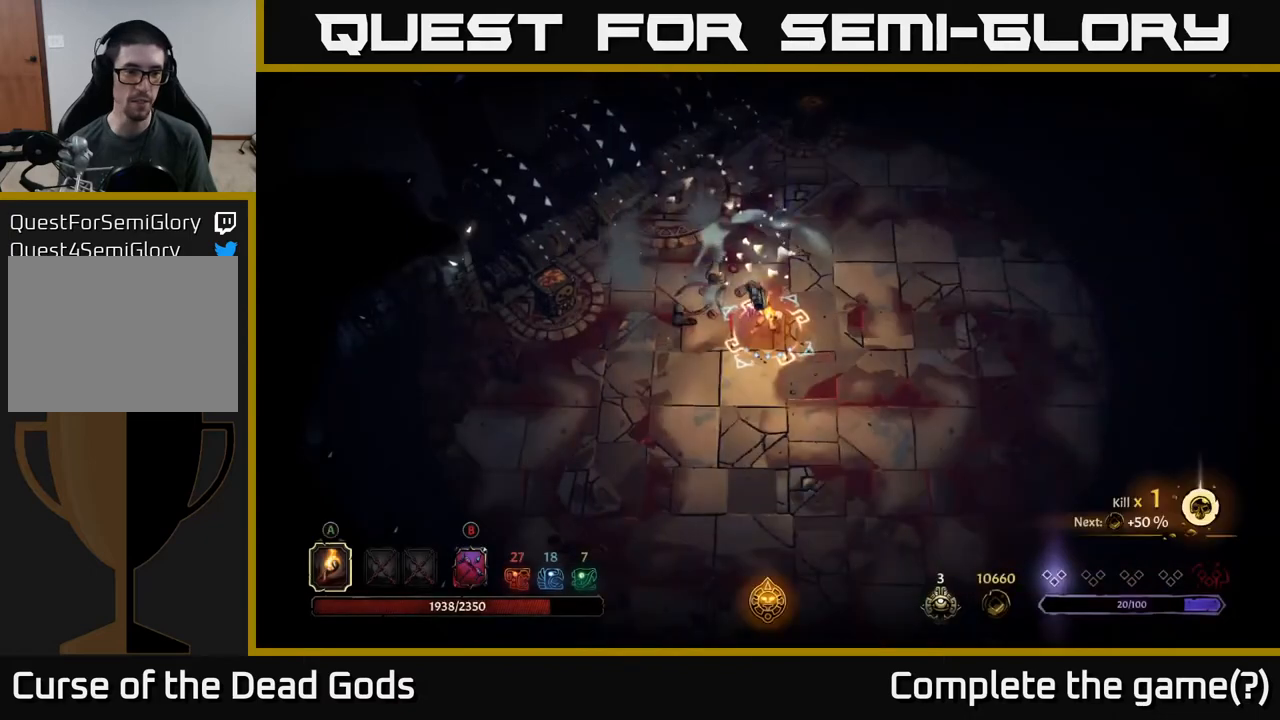
{"buttons": [], "left_stick": "right", "right_stick": "center", "events": [[350, "left_stick", "right"]]}
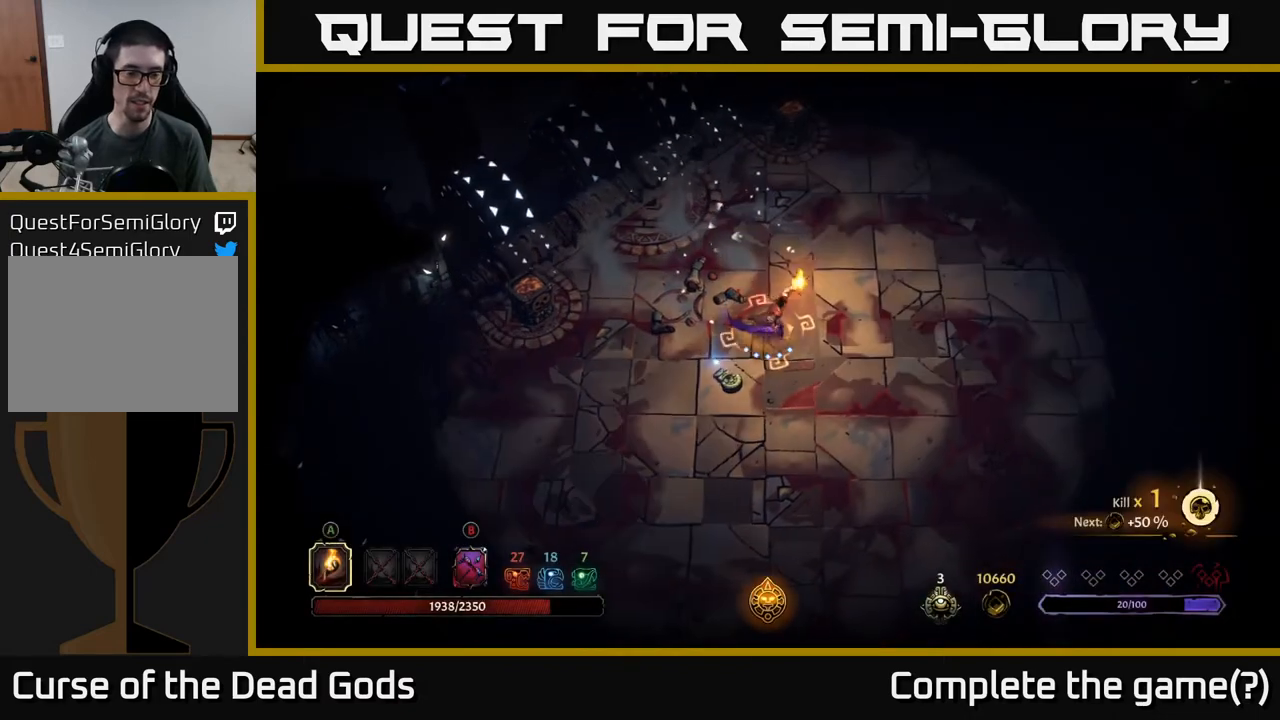
{"buttons": [], "left_stick": "down-right", "right_stick": "center", "events": [[450, "left_stick", "down-right"]]}
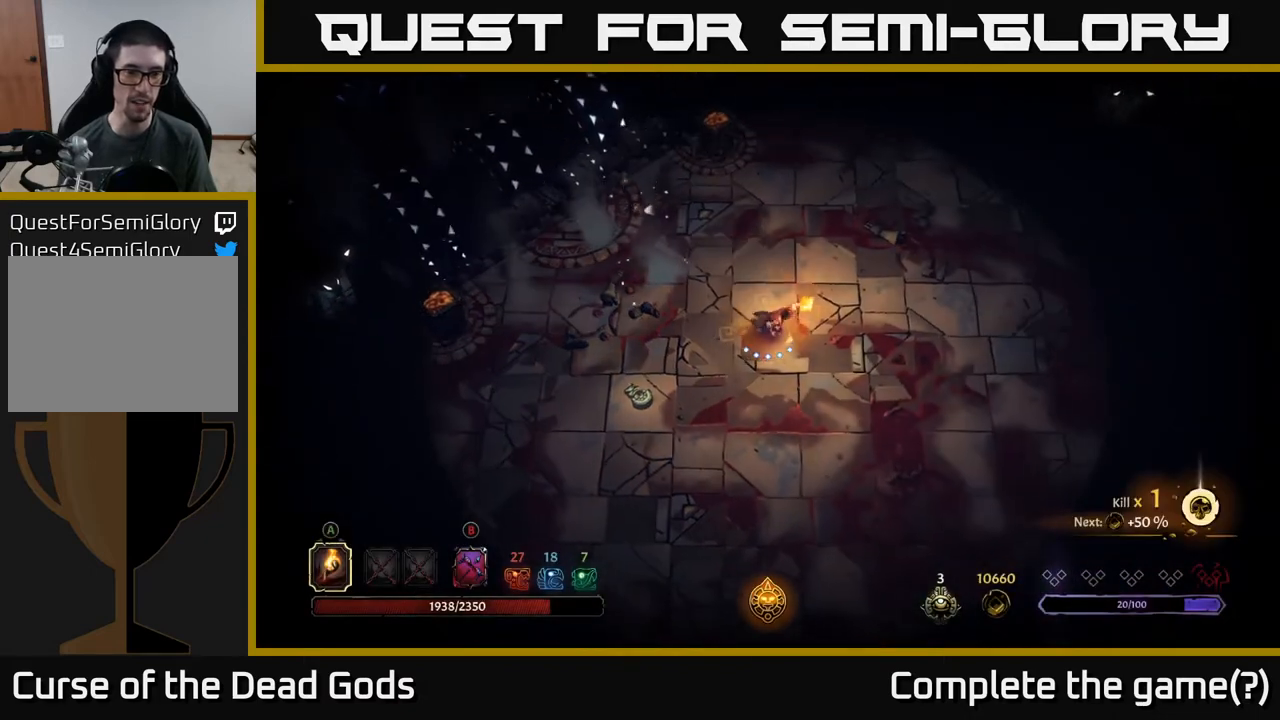
{"buttons": [], "left_stick": "up-right", "right_stick": "center", "events": [[117, "left_stick", "right"], [367, "left_stick", "up-right"]]}
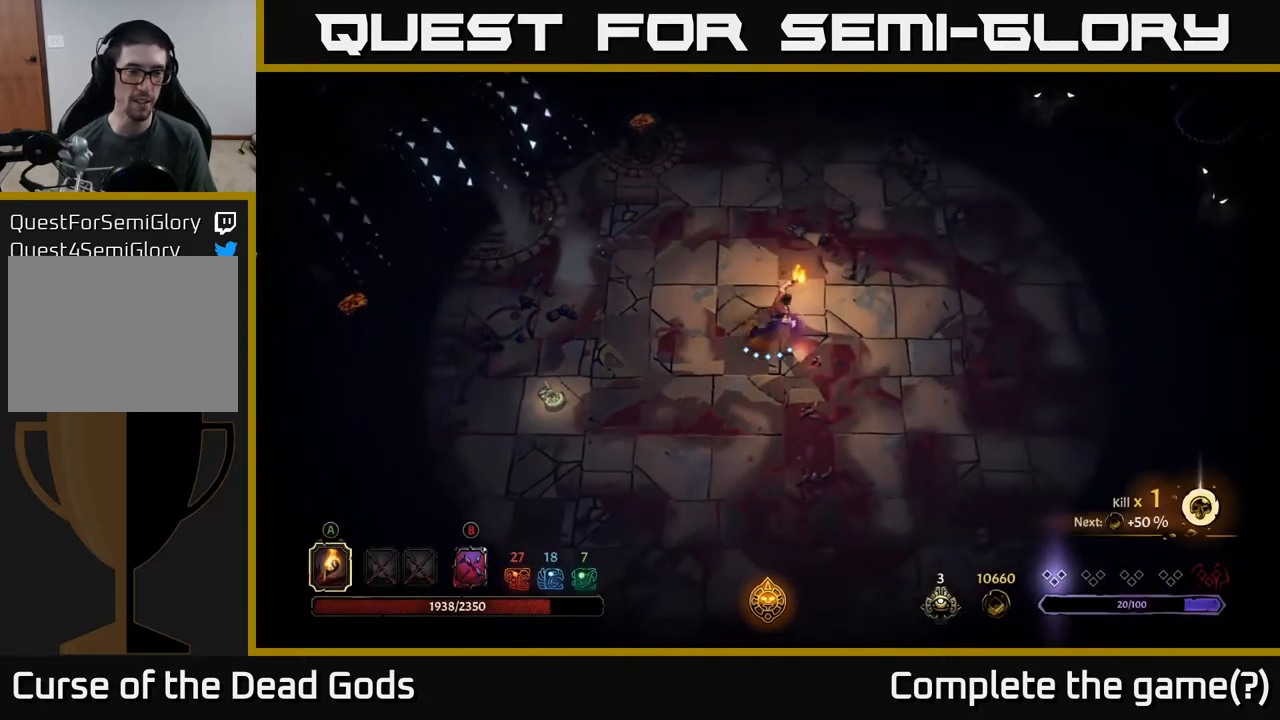
{"buttons": [], "left_stick": "up-right", "right_stick": "center", "events": []}